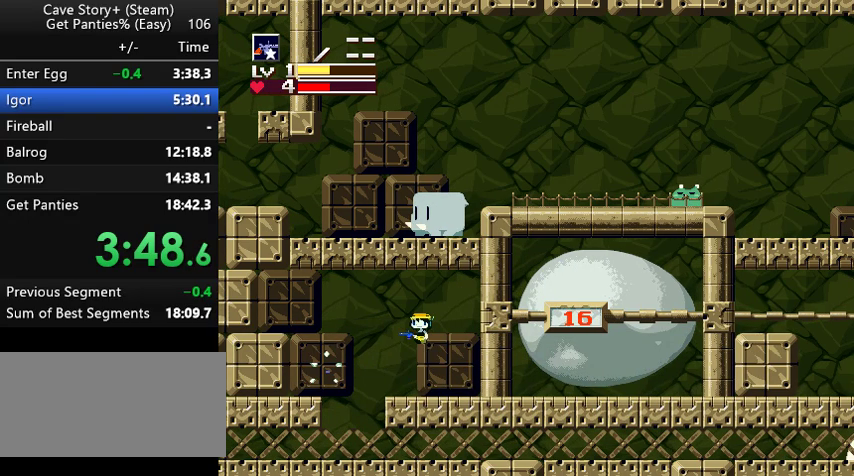
Gameplay with keyboard; each line is a JSON object with the keys held at the frame after it. "events" lists presses ("down") and releases ("up") of "a", "down", "left", "q", "right", "s", "up", "w", "x" and "z" between this image and that frame as [ms after this image, input, new state], when the widget could be followed in between. No other keys are recorded. Mouse input is not recorded.
{"keys": ["left"], "events": []}
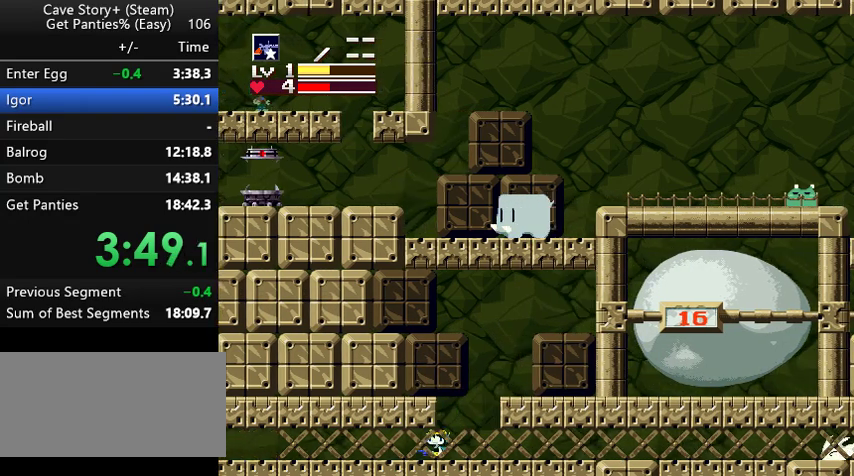
{"keys": ["left"], "events": [[133, "z", "down"], [167, "z", "up"], [267, "z", "down"], [300, "z", "up"], [367, "z", "down"], [400, "z", "up"]]}
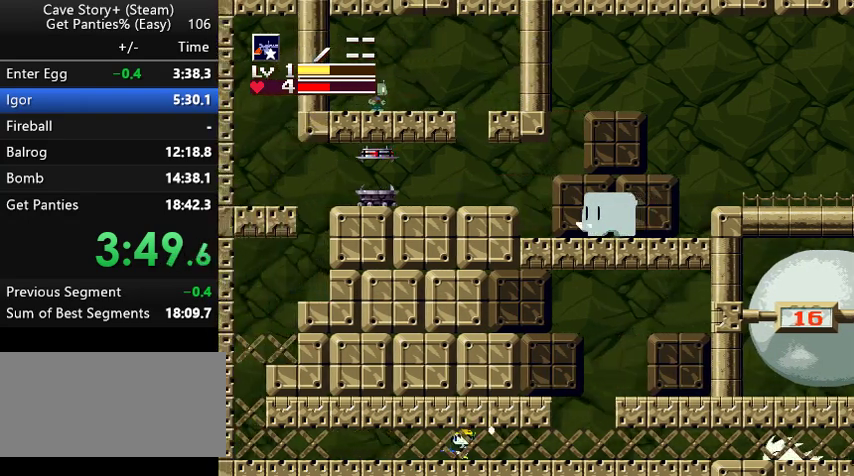
{"keys": ["left"], "events": [[33, "z", "down"], [67, "z", "up"], [167, "z", "down"], [233, "z", "up"], [267, "z", "down"], [333, "z", "up"], [367, "z", "down"], [433, "z", "up"], [467, "z", "down"], [500, "z", "up"]]}
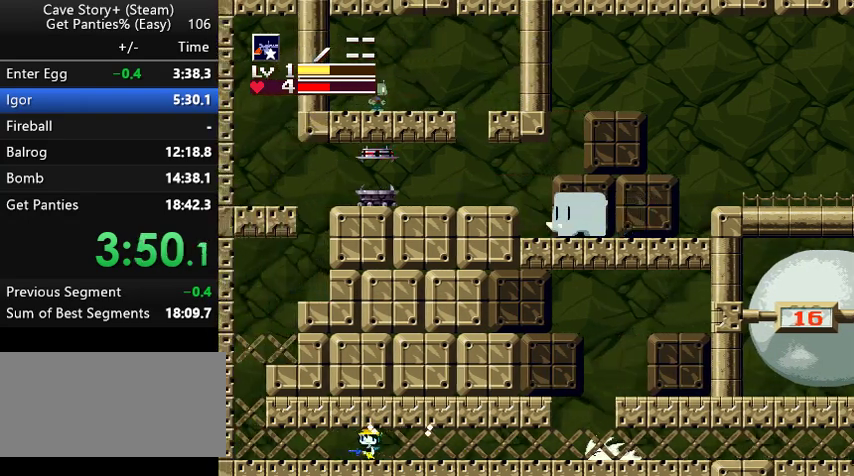
{"keys": ["left"], "events": [[67, "z", "down"], [100, "z", "up"], [167, "z", "down"], [200, "z", "up"]]}
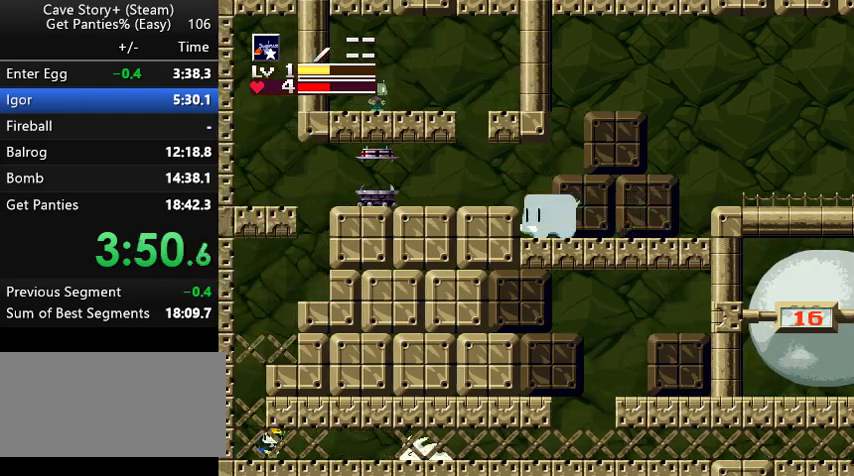
{"keys": ["right", "z"], "events": [[133, "left", "up"], [133, "z", "down"], [400, "right", "down"]]}
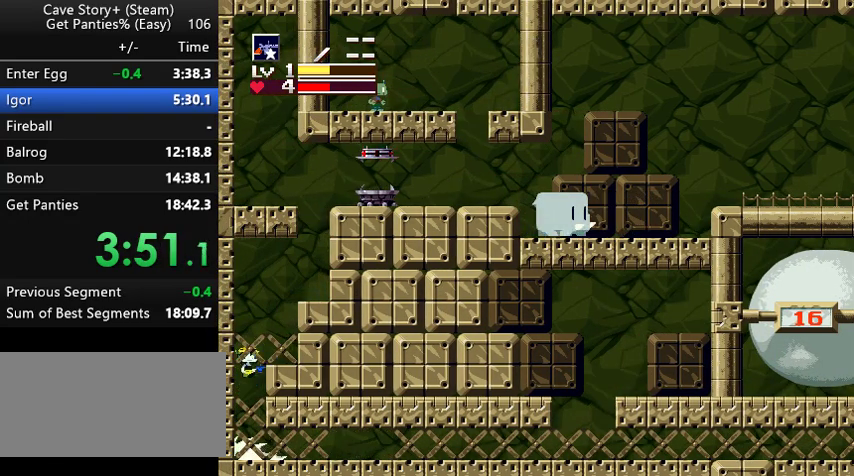
{"keys": ["right", "z"], "events": [[167, "z", "up"], [233, "right", "up"], [333, "z", "down"], [500, "right", "down"]]}
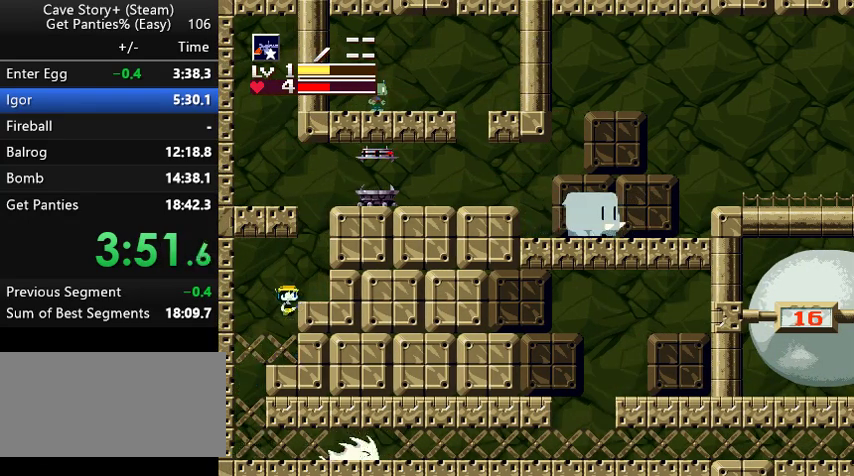
{"keys": ["z"], "events": [[67, "z", "up"], [200, "right", "up"], [367, "z", "down"]]}
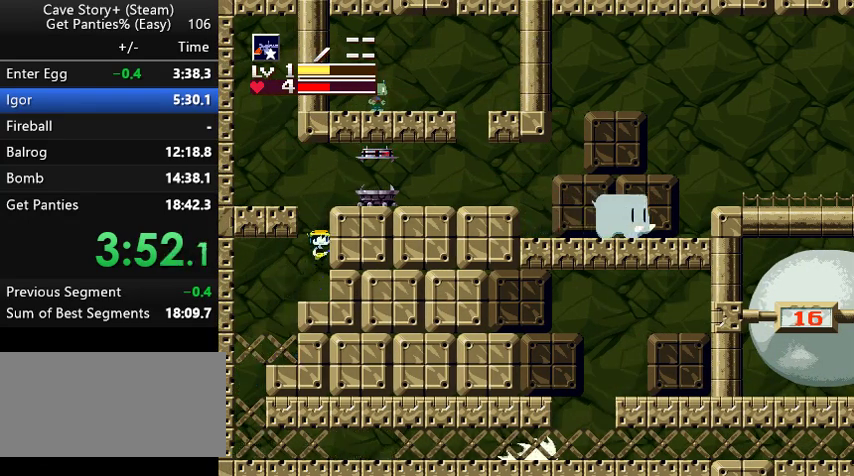
{"keys": ["right"], "events": [[33, "right", "down"], [367, "z", "up"]]}
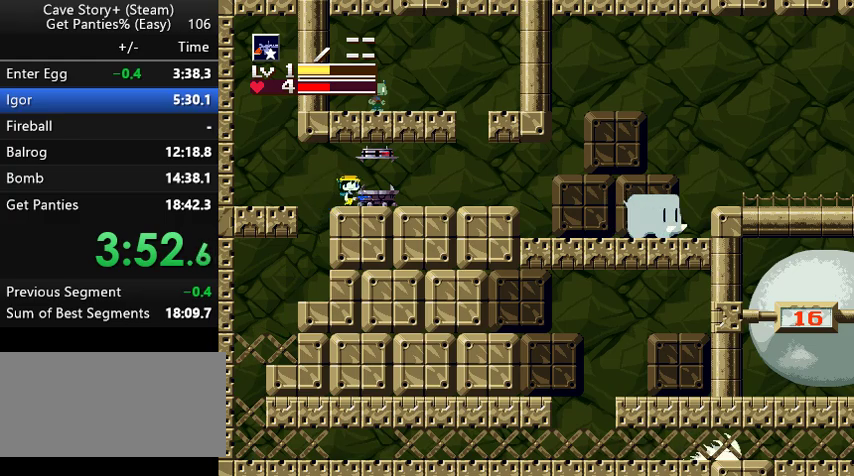
{"keys": ["right"], "events": [[167, "z", "down"], [267, "z", "up"]]}
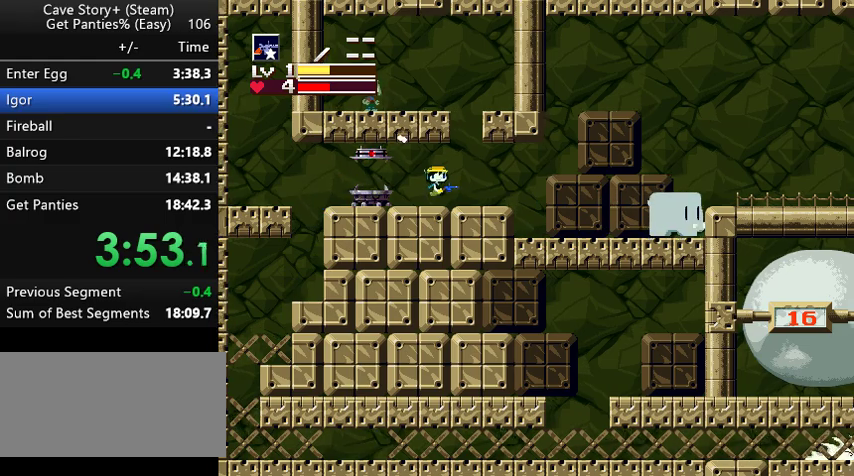
{"keys": [], "events": [[333, "x", "down"], [367, "x", "up"], [433, "x", "down"], [467, "right", "up"], [467, "x", "up"]]}
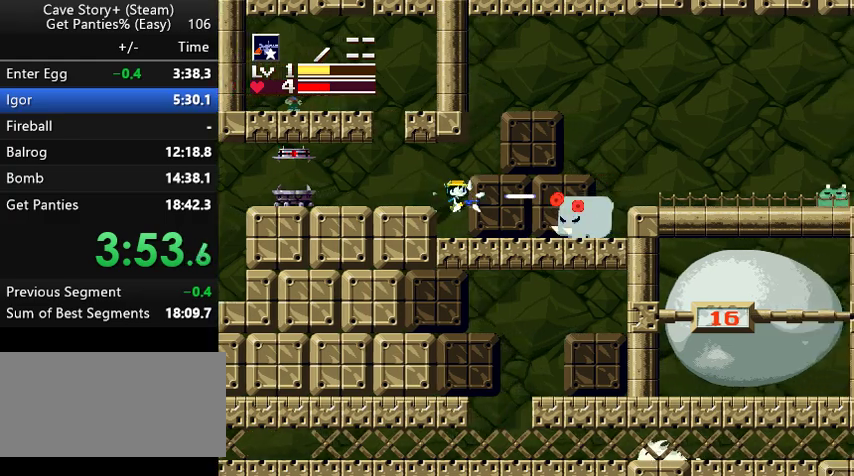
{"keys": ["x"], "events": [[33, "x", "down"], [67, "x", "up"], [133, "x", "down"], [167, "x", "up"], [233, "x", "down"], [267, "x", "up"], [300, "x", "down"], [367, "x", "up"], [400, "x", "down"], [433, "x", "up"], [467, "x", "down"]]}
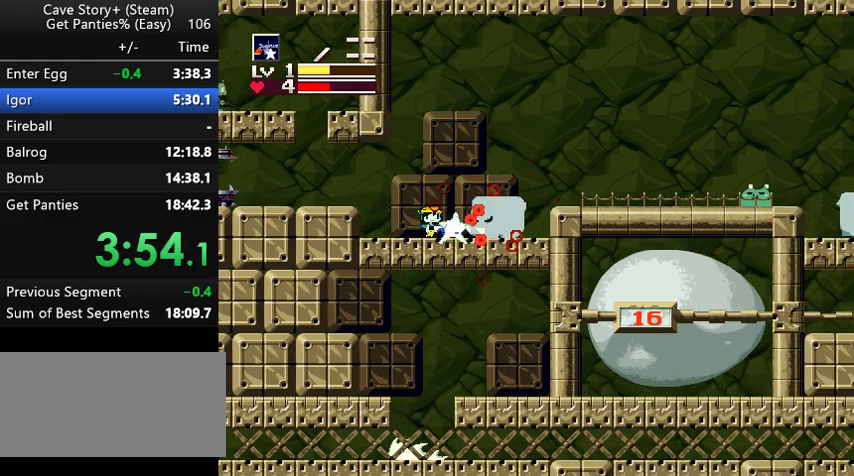
{"keys": ["right"], "events": [[33, "x", "up"], [67, "x", "down"], [133, "right", "down"], [133, "x", "up"], [167, "x", "down"], [233, "x", "up"]]}
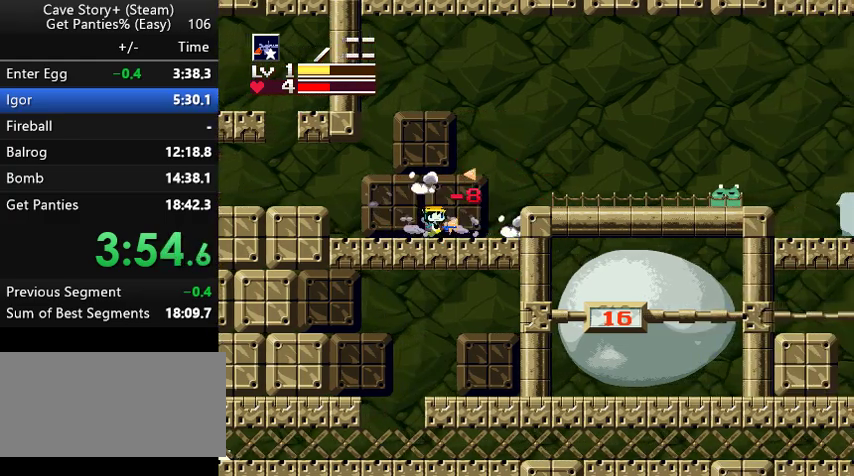
{"keys": ["right"], "events": [[100, "left", "down"], [100, "right", "up"], [233, "left", "up"], [267, "right", "down"]]}
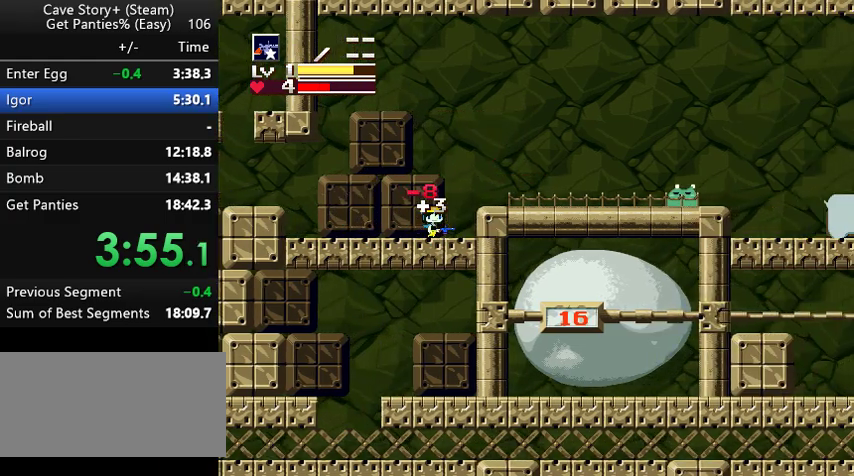
{"keys": ["right"], "events": [[67, "z", "down"], [167, "z", "up"]]}
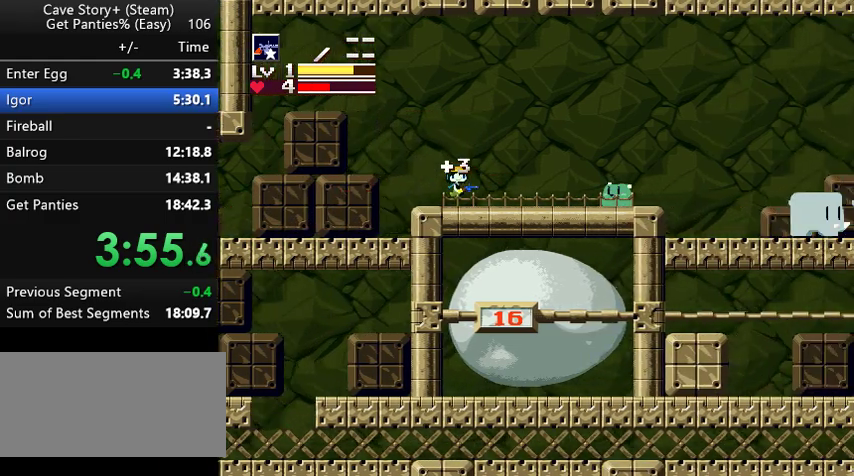
{"keys": ["x"], "events": [[167, "right", "up"], [167, "x", "down"], [233, "x", "up"], [267, "x", "down"], [367, "x", "up"], [367, "z", "down"], [433, "x", "down"], [433, "z", "up"], [467, "x", "up"], [500, "x", "down"]]}
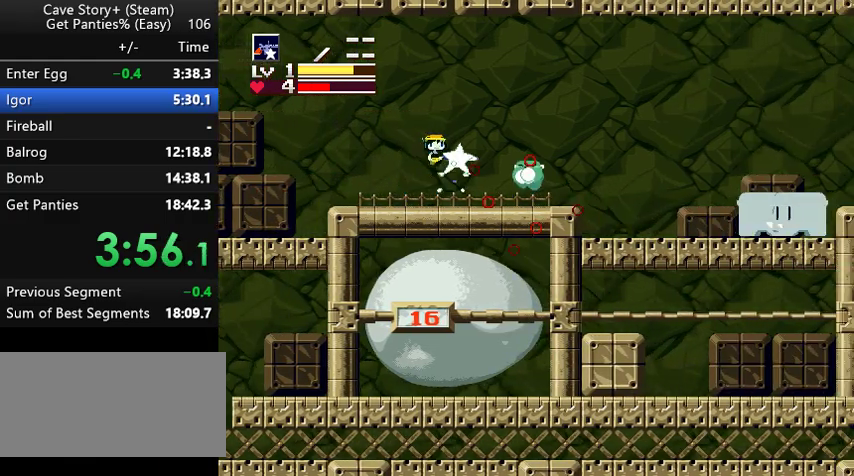
{"keys": ["right"], "events": [[67, "x", "up"], [100, "x", "down"], [200, "x", "up"], [367, "right", "down"]]}
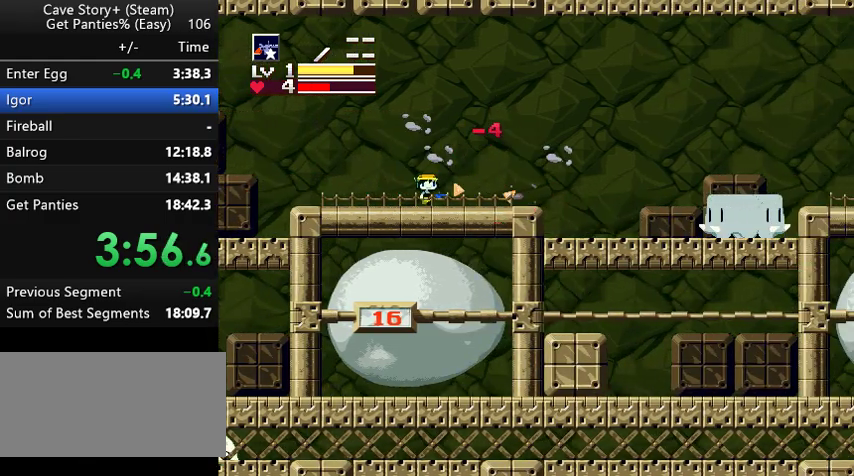
{"keys": ["right"], "events": []}
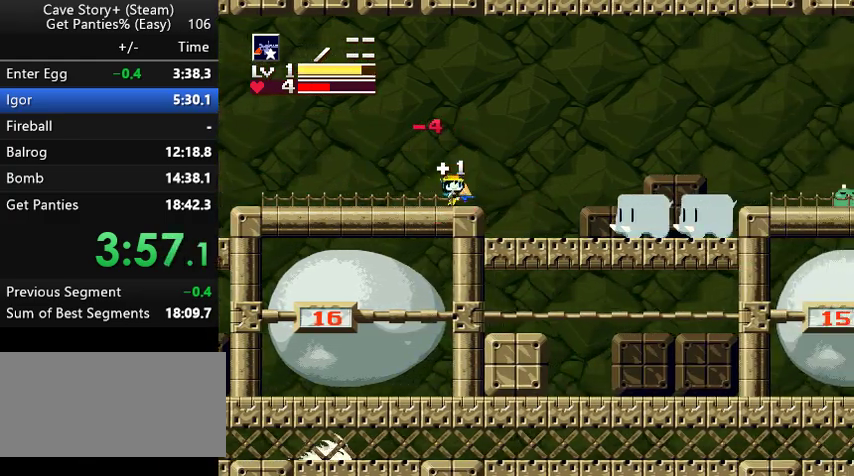
{"keys": [], "events": [[67, "x", "down"], [133, "right", "up"], [133, "x", "up"], [167, "x", "down"], [233, "x", "up"], [267, "x", "down"], [333, "x", "up"], [367, "x", "down"], [433, "x", "up"], [467, "x", "down"], [500, "x", "up"]]}
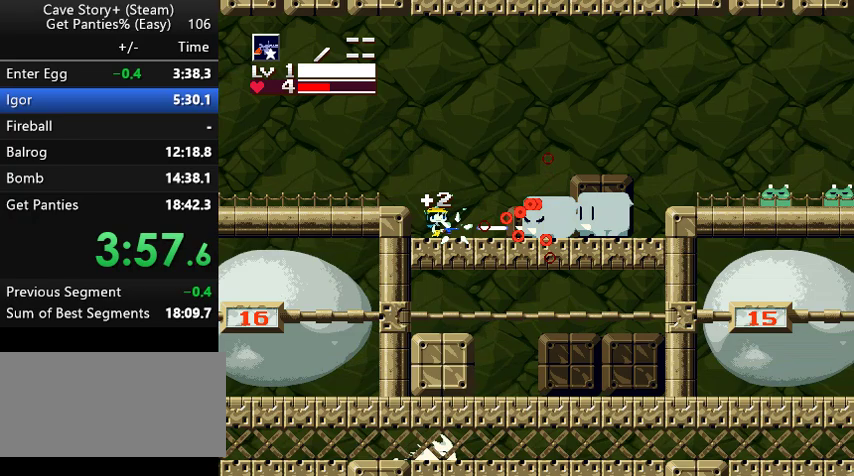
{"keys": [], "events": [[67, "x", "down"], [100, "x", "up"], [167, "x", "down"], [200, "right", "down"], [200, "x", "up"], [233, "x", "down"], [267, "x", "up"], [333, "x", "down"], [367, "right", "up"], [367, "x", "up"], [433, "x", "down"], [467, "x", "up"]]}
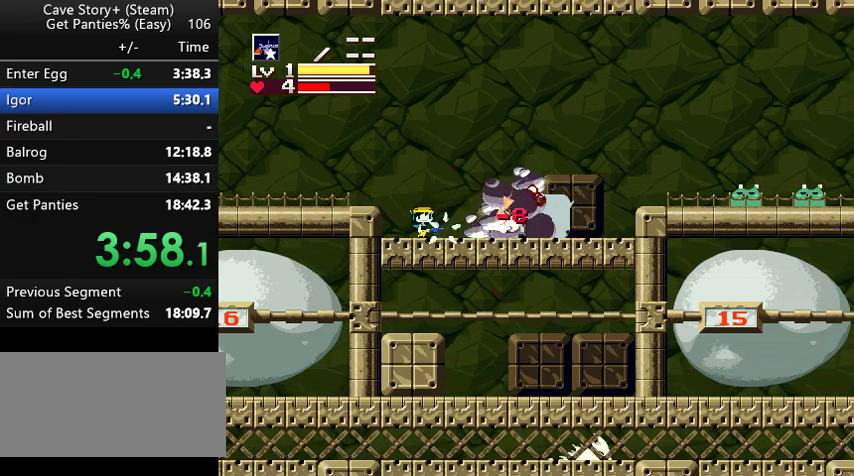
{"keys": ["right"], "events": [[33, "x", "down"], [67, "right", "down"], [67, "x", "up"], [133, "x", "down"], [167, "x", "up"], [200, "x", "down"], [267, "x", "up"], [367, "right", "up"], [467, "right", "down"]]}
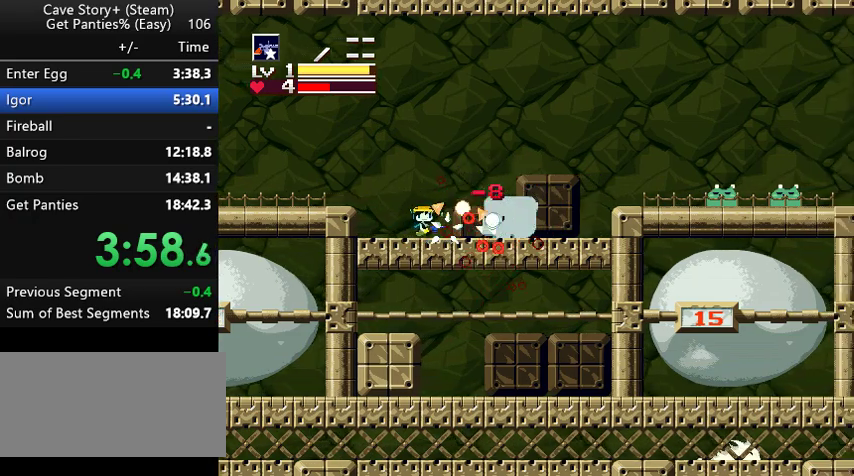
{"keys": ["right"], "events": [[33, "x", "down"], [67, "x", "up"], [133, "right", "up"], [133, "x", "down"], [167, "x", "up"], [233, "x", "down"], [267, "x", "up"], [333, "right", "down"], [367, "x", "down"], [500, "x", "up"]]}
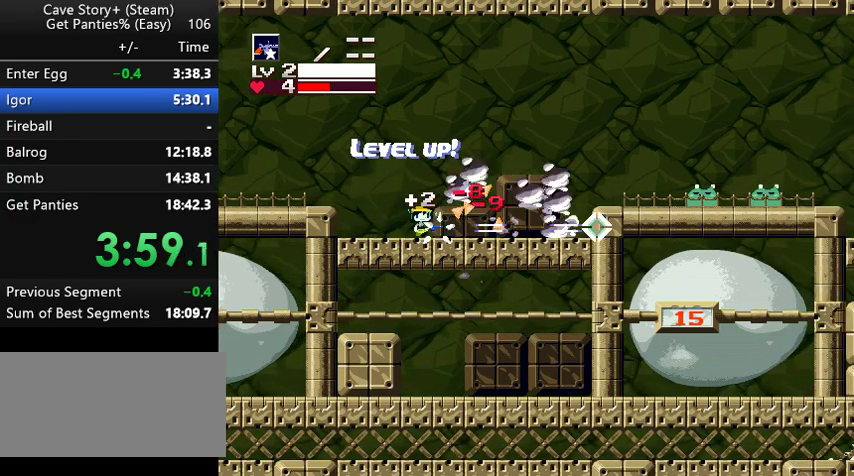
{"keys": ["right"], "events": []}
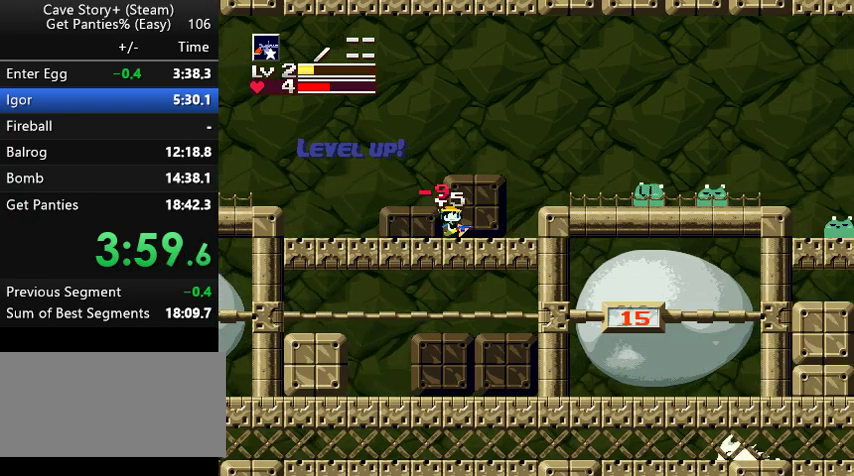
{"keys": ["right"], "events": [[133, "z", "down"], [167, "x", "down"], [167, "z", "up"], [300, "x", "up"], [367, "x", "down"], [400, "x", "up"]]}
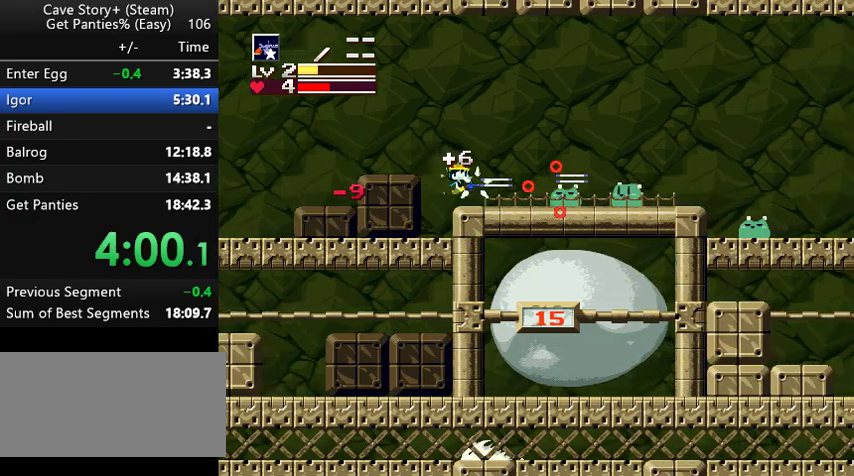
{"keys": ["right"], "events": [[33, "x", "down"], [67, "x", "up"], [167, "x", "down"], [233, "x", "up"], [267, "x", "down"], [333, "x", "up"], [367, "x", "down"], [467, "x", "up"]]}
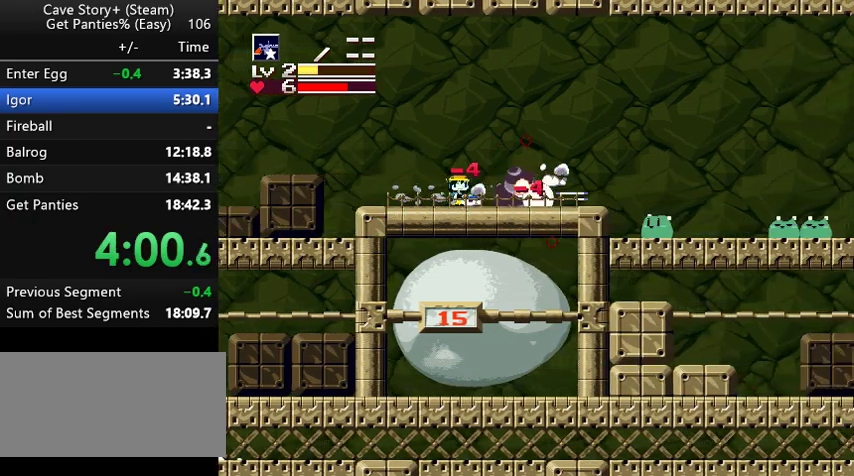
{"keys": ["right"], "events": [[433, "x", "down"], [467, "x", "up"]]}
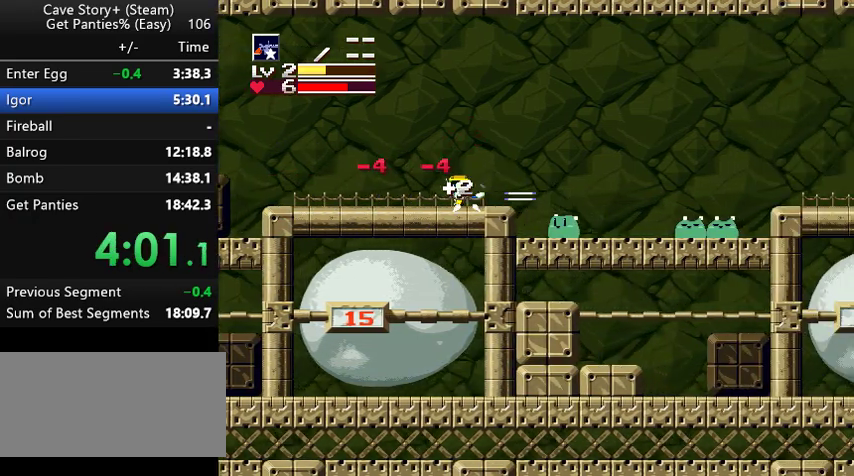
{"keys": ["right", "x"], "events": [[33, "x", "down"], [67, "x", "up"], [133, "right", "up"], [133, "x", "down"], [167, "x", "up"], [200, "x", "down"], [267, "x", "up"], [300, "x", "down"], [367, "x", "up"], [400, "x", "down"], [467, "right", "down"]]}
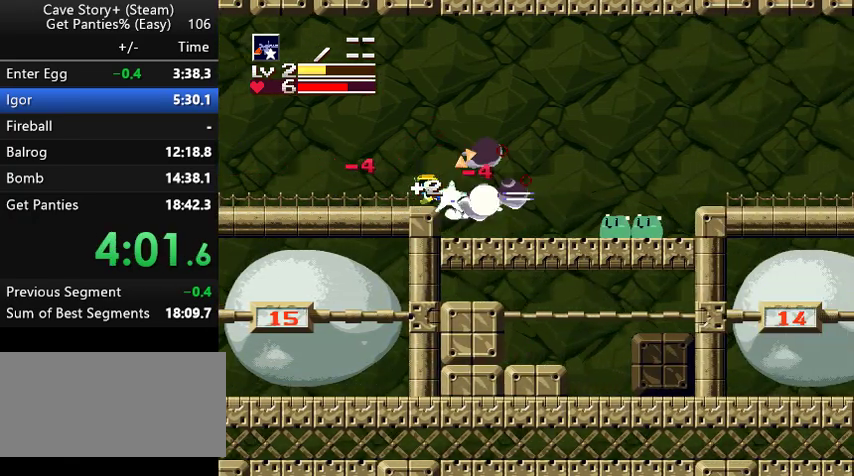
{"keys": ["right"], "events": [[33, "right", "up"], [33, "x", "up"], [67, "left", "down"], [233, "left", "up"], [233, "right", "down"]]}
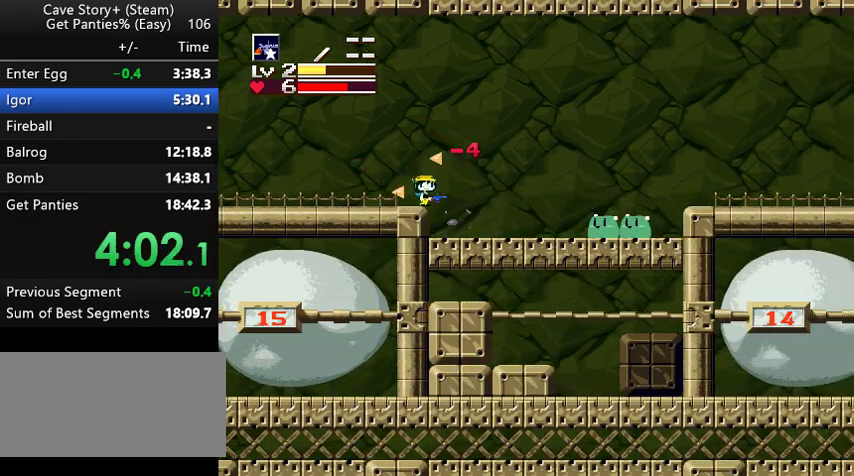
{"keys": ["right"], "events": [[100, "x", "down"], [233, "x", "up"], [433, "x", "down"], [467, "x", "up"]]}
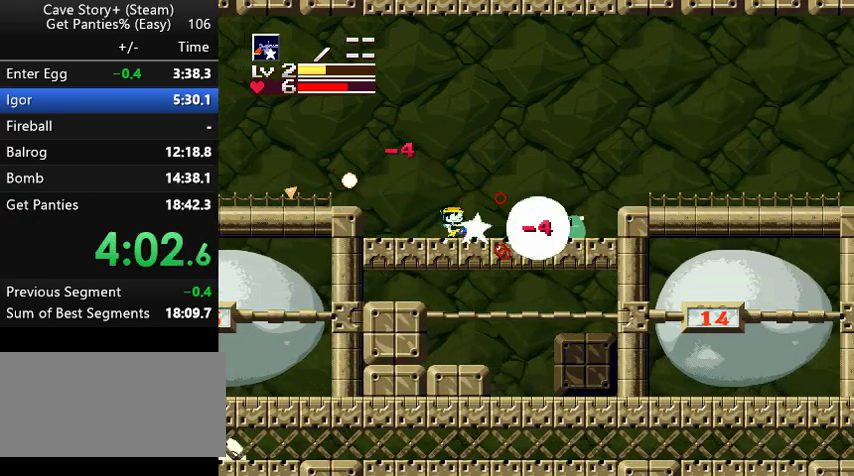
{"keys": ["right"], "events": [[33, "x", "down"], [67, "x", "up"], [133, "x", "down"], [167, "x", "up"], [200, "x", "down"], [267, "x", "up"], [300, "x", "down"], [367, "x", "up"]]}
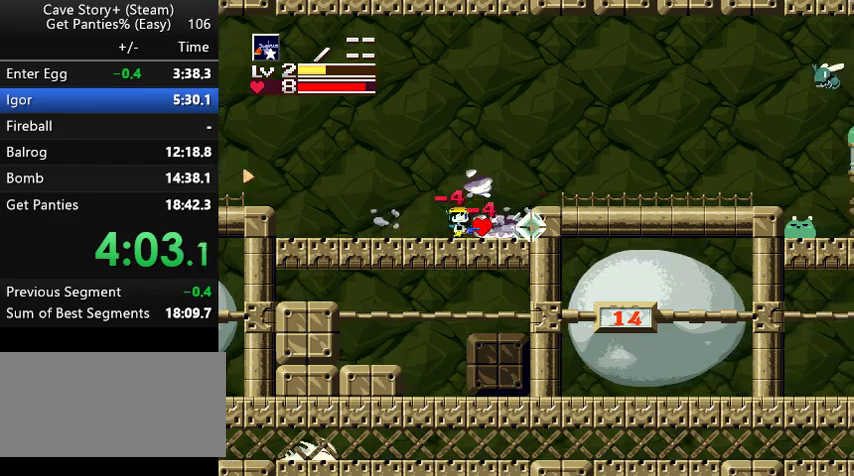
{"keys": ["right", "z"], "events": [[233, "z", "down"]]}
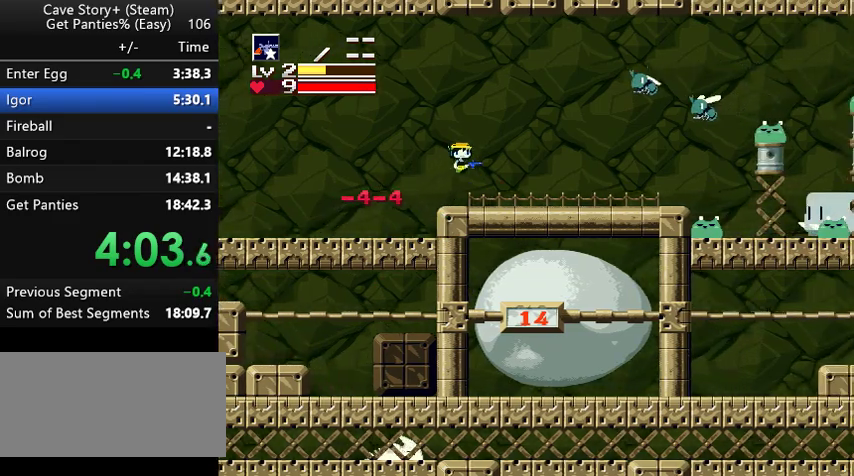
{"keys": ["right"], "events": [[67, "z", "up"]]}